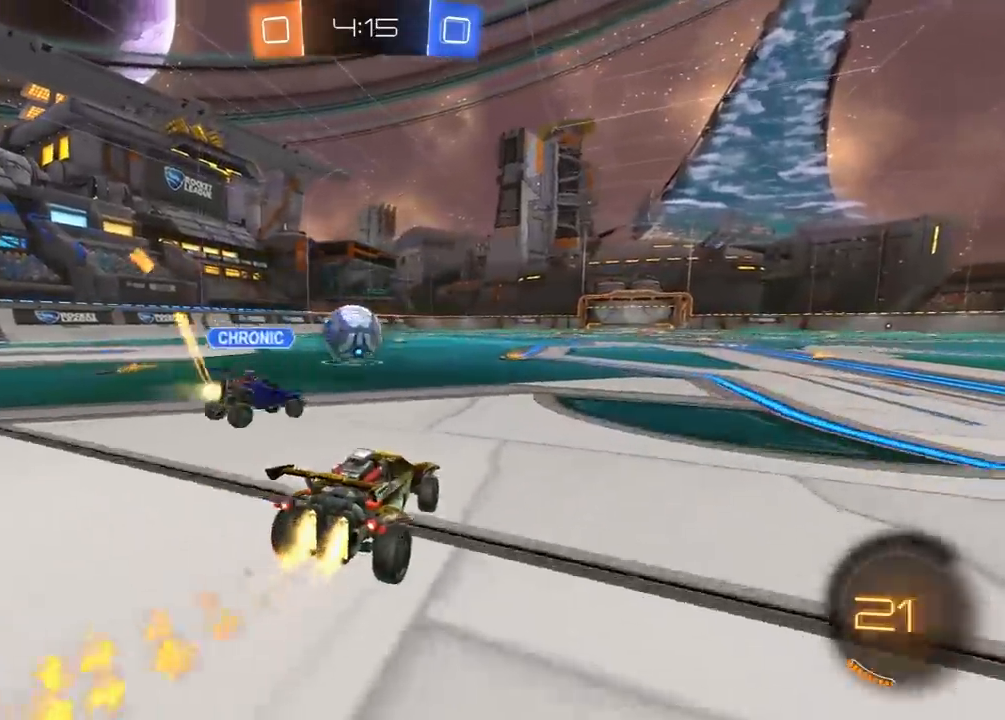
Gameplay with a controller (Xbox layout); each line is a JSON object with the inputs held at the frame after it. "events" lists button and stick changes between this image and that frame as [ms after this image, input, new state], when the widget could be followed in between.
{"buttons": ["R1", "R2"], "left_stick": "right", "right_stick": "center", "events": [[133, "left_stick", "center"], [250, "left_stick", "right"], [333, "left_stick", "center"], [433, "left_stick", "right"]]}
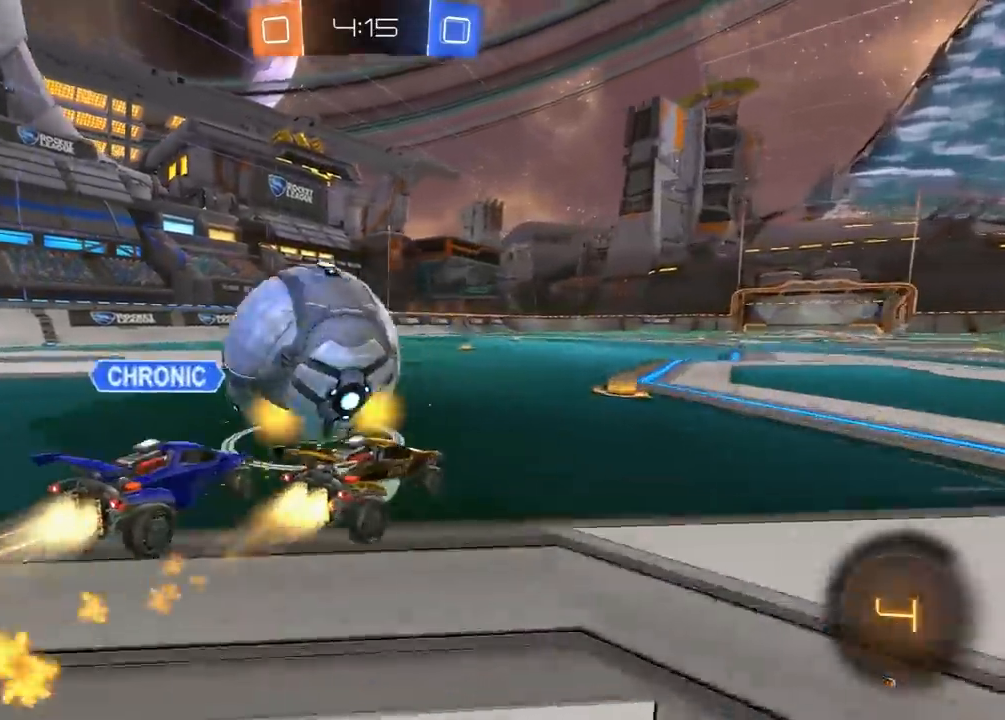
{"buttons": ["A", "R2"], "left_stick": "up", "right_stick": "center", "events": [[50, "left_stick", "left"], [117, "R1", "up"], [300, "left_stick", "center"], [483, "A", "down"], [500, "left_stick", "up"]]}
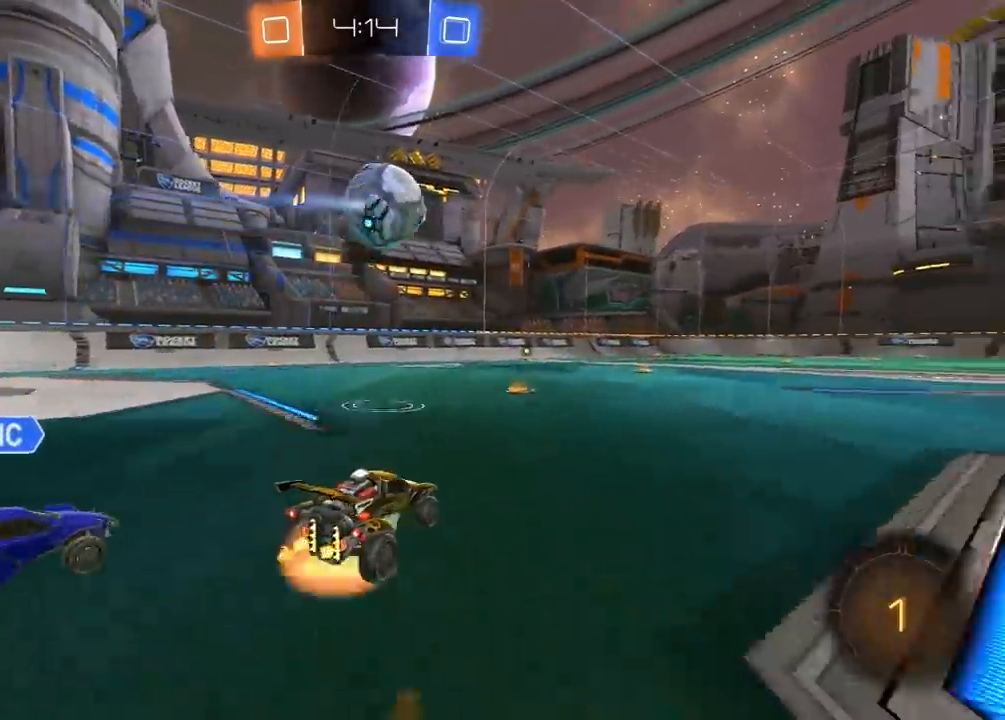
{"buttons": ["Y", "R2"], "left_stick": "center", "right_stick": "center", "events": [[33, "A", "up"], [33, "L3", "down"], [33, "R1", "down"], [67, "A", "down"], [83, "L2", "down"], [133, "L3", "up"], [150, "L2", "up"], [167, "A", "up"], [217, "left_stick", "center"], [233, "Y", "down"], [317, "R1", "up"], [333, "Y", "up"], [417, "Y", "down"]]}
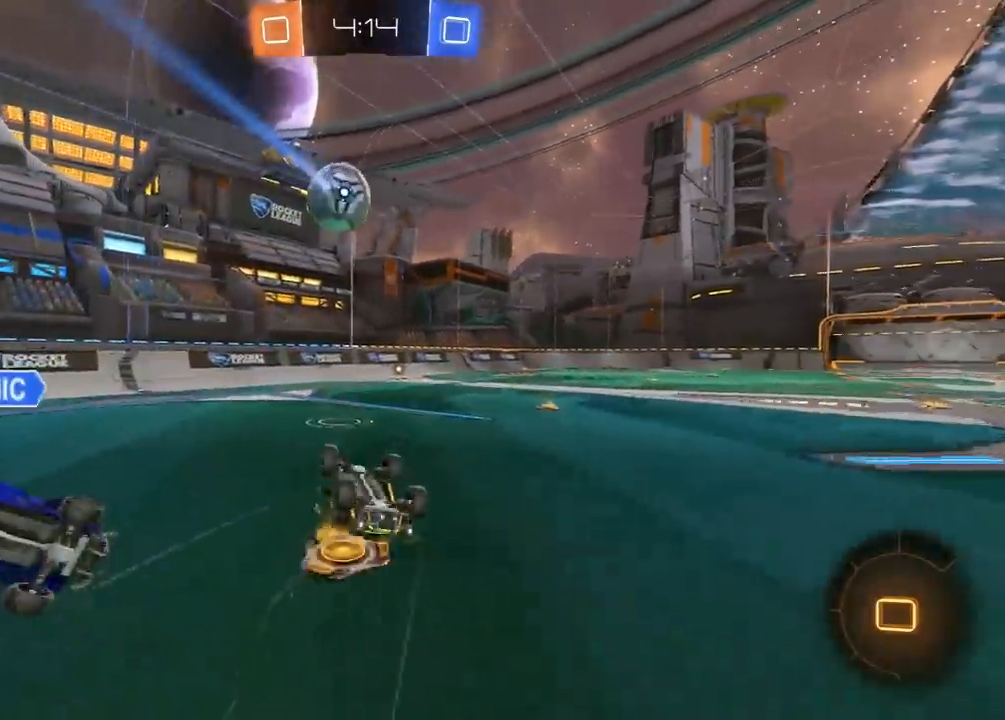
{"buttons": ["R1", "R2"], "left_stick": "center", "right_stick": "center", "events": [[17, "Y", "up"], [500, "R1", "down"]]}
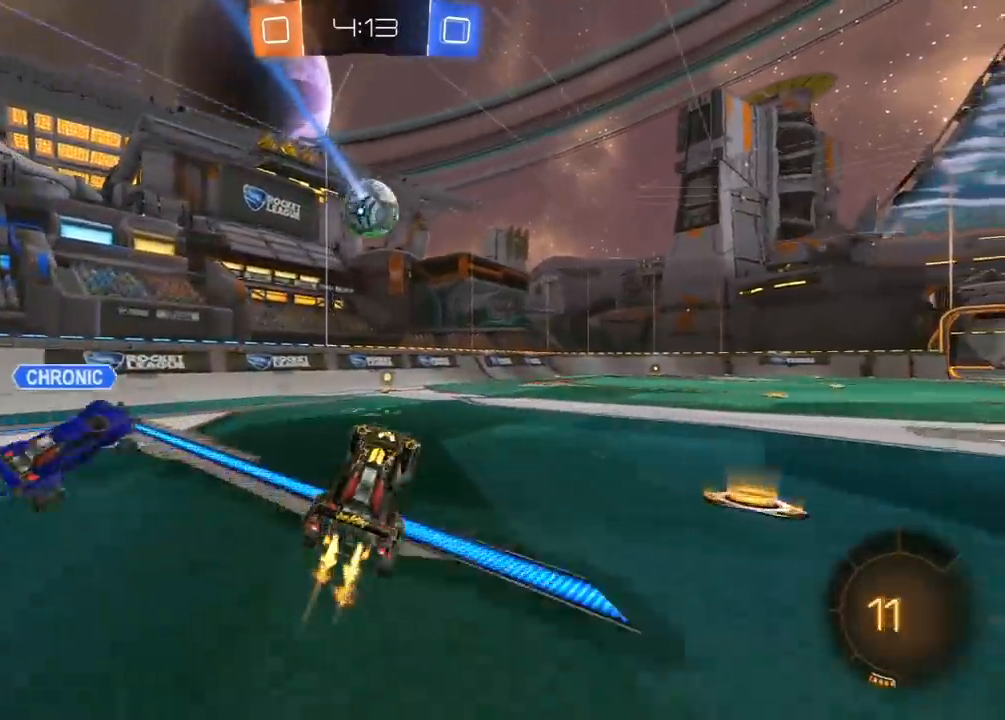
{"buttons": ["R1", "R2"], "left_stick": "center", "right_stick": "center", "events": [[33, "Y", "down"], [67, "left_stick", "left"], [117, "Y", "up"], [167, "Y", "down"], [300, "Y", "up"], [417, "left_stick", "right"], [500, "left_stick", "center"]]}
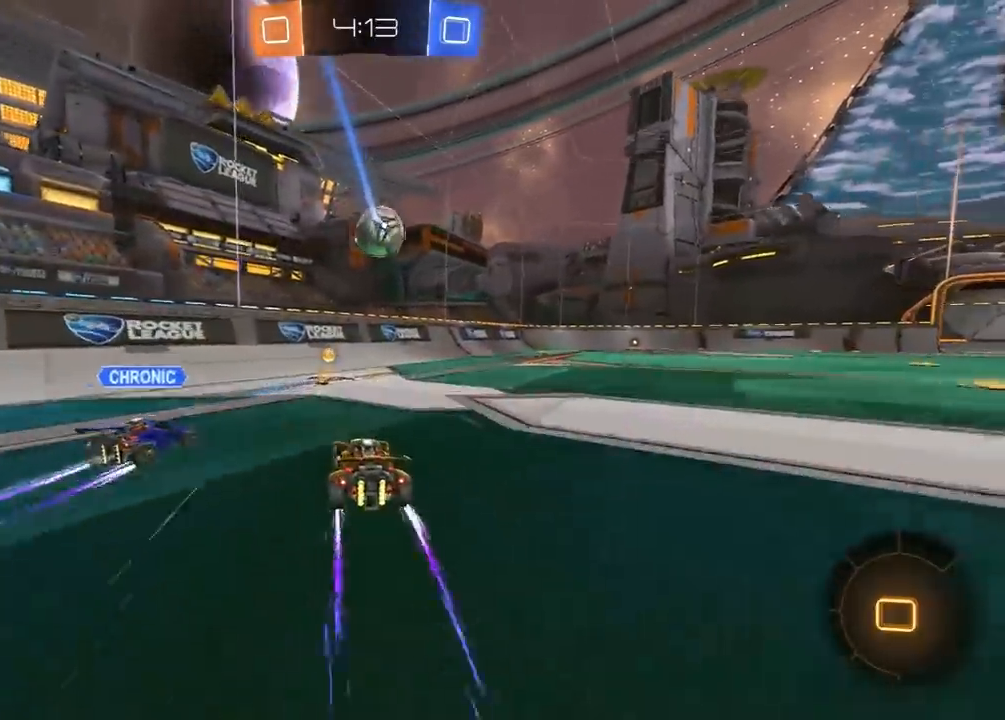
{"buttons": ["R1", "R2"], "left_stick": "center", "right_stick": "center", "events": [[33, "left_stick", "right"], [483, "left_stick", "center"]]}
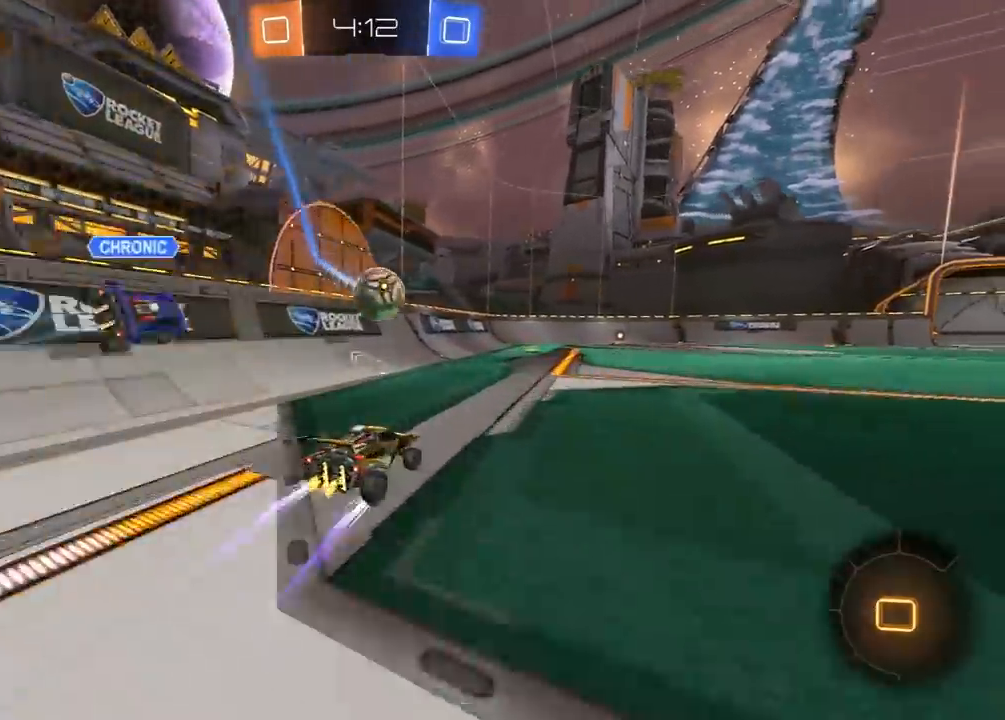
{"buttons": ["R2"], "left_stick": "up-left", "right_stick": "center", "events": [[167, "R1", "up"], [283, "left_stick", "left"], [300, "A", "down"], [400, "A", "up"], [433, "left_stick", "up-left"]]}
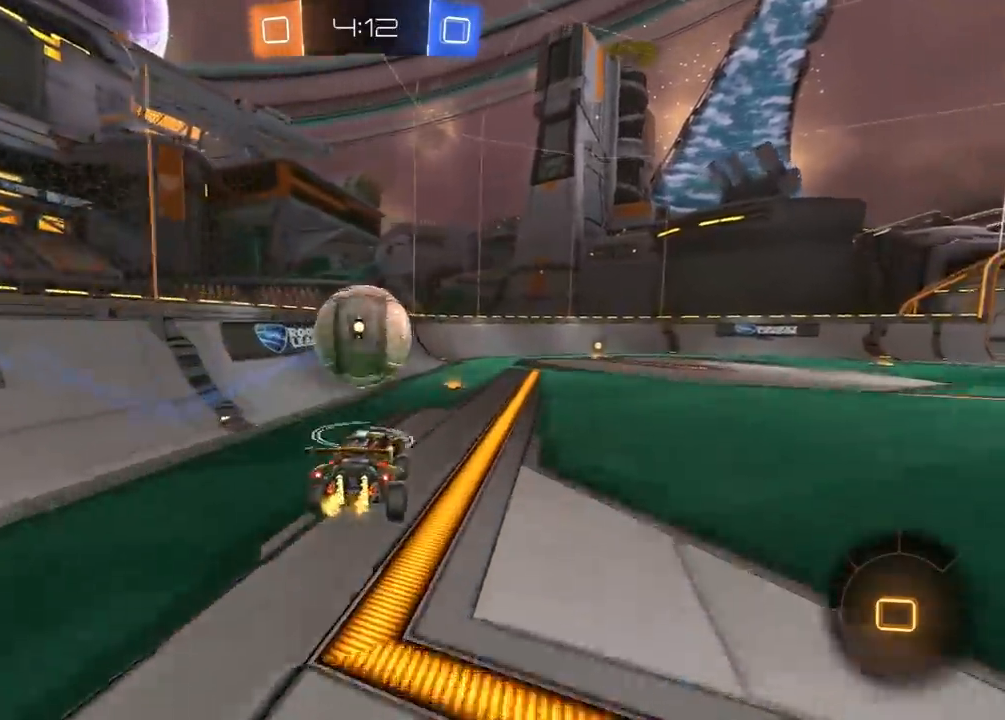
{"buttons": ["R2"], "left_stick": "right", "right_stick": "center", "events": [[17, "left_stick", "up"], [133, "left_stick", "center"], [217, "left_stick", "right"], [383, "Y", "down"], [467, "Y", "up"]]}
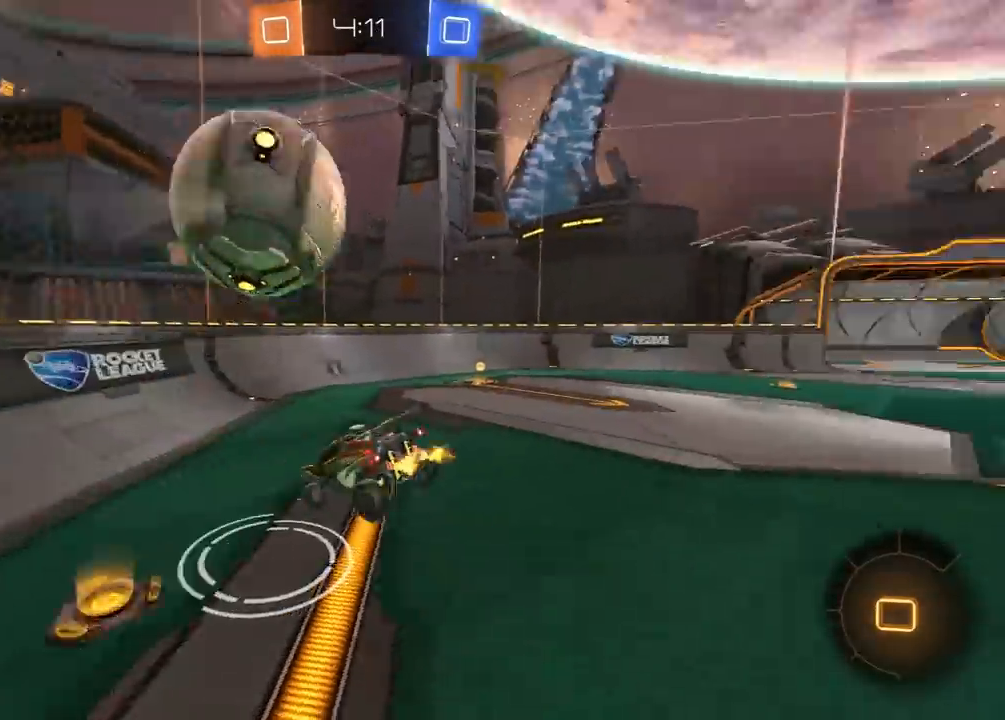
{"buttons": ["Y", "R2"], "left_stick": "right", "right_stick": "center", "events": [[233, "left_stick", "center"], [400, "left_stick", "right"], [433, "Y", "down"]]}
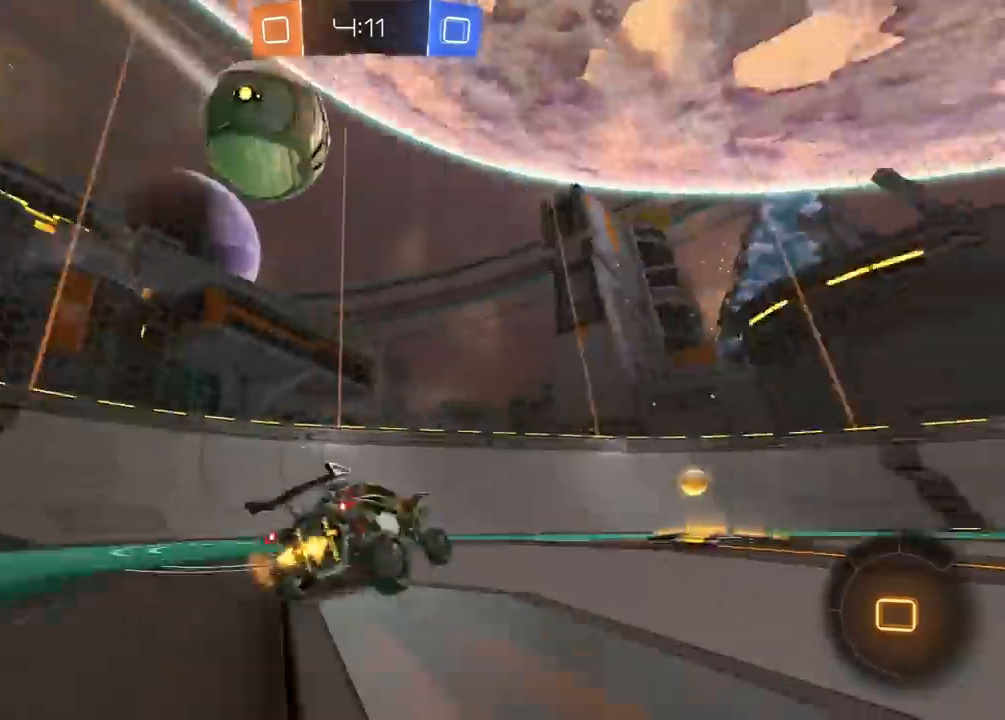
{"buttons": ["R2"], "left_stick": "right", "right_stick": "center", "events": [[33, "Y", "up"], [50, "R1", "down"], [100, "left_stick", "center"], [200, "left_stick", "right"], [233, "L1", "down"], [233, "R1", "up"], [433, "L1", "up"]]}
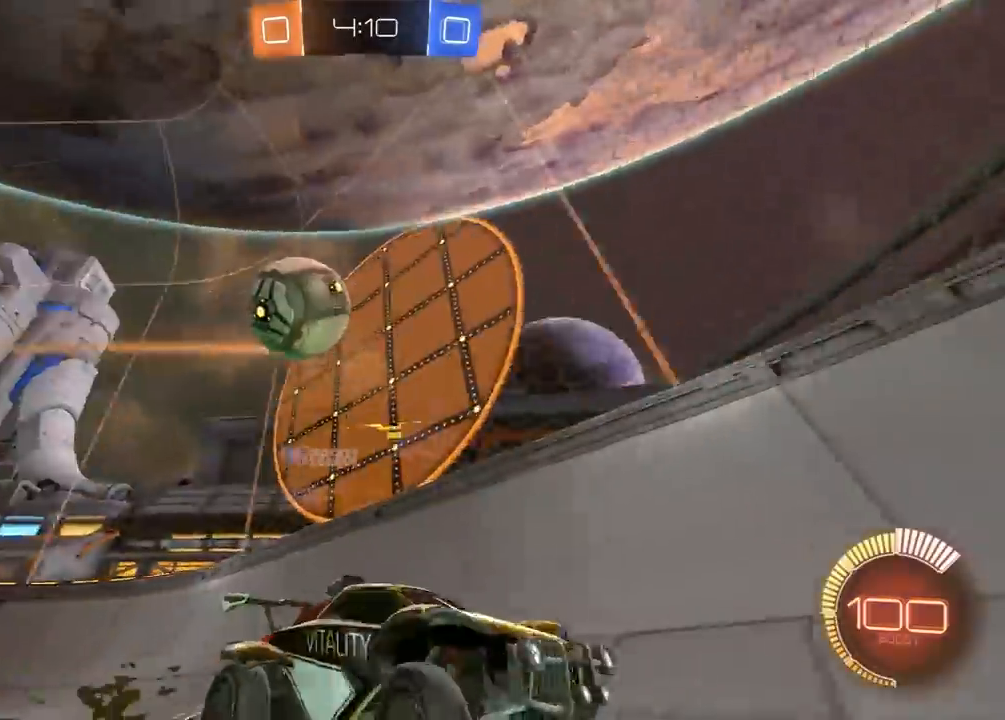
{"buttons": ["A", "R1", "R2"], "left_stick": "down-left", "right_stick": "center", "events": [[200, "R2", "up"], [233, "L2", "down"], [300, "R2", "down"], [333, "L2", "up"], [367, "R1", "down"], [400, "A", "down"], [500, "left_stick", "down-left"]]}
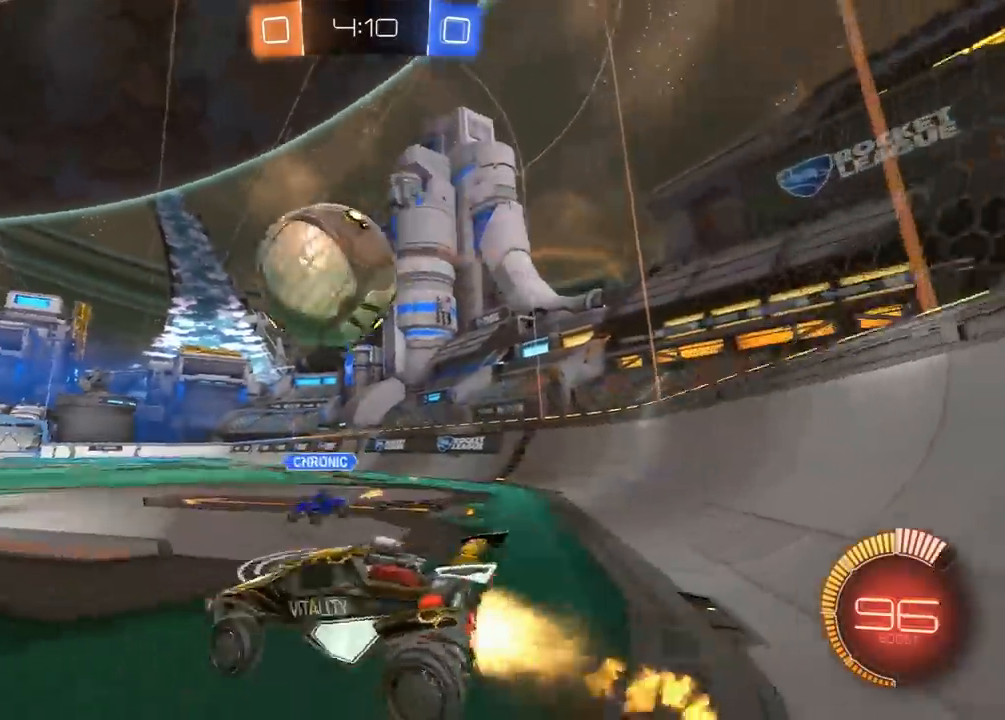
{"buttons": ["L1", "R1", "R2", "L3"], "left_stick": "down-left", "right_stick": "center", "events": [[100, "A", "up"], [150, "left_stick", "up-left"], [167, "L1", "down"], [167, "L3", "down"], [183, "A", "down"], [200, "X", "down"], [217, "Y", "down"], [233, "A", "up"], [233, "B", "down"], [250, "X", "up"], [267, "B", "up"], [300, "Y", "up"], [333, "Y", "down"], [450, "left_stick", "down-left"], [467, "Y", "up"]]}
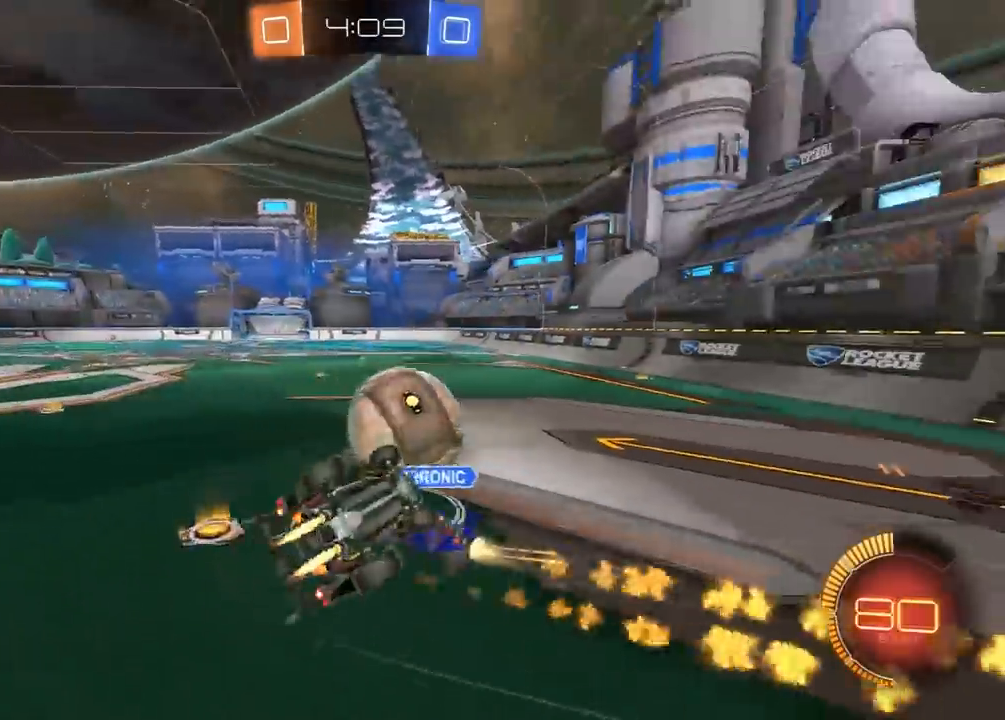
{"buttons": ["R1", "R2"], "left_stick": "up-left", "right_stick": "center", "events": [[100, "L3", "up"], [383, "left_stick", "up-left"], [400, "L1", "up"]]}
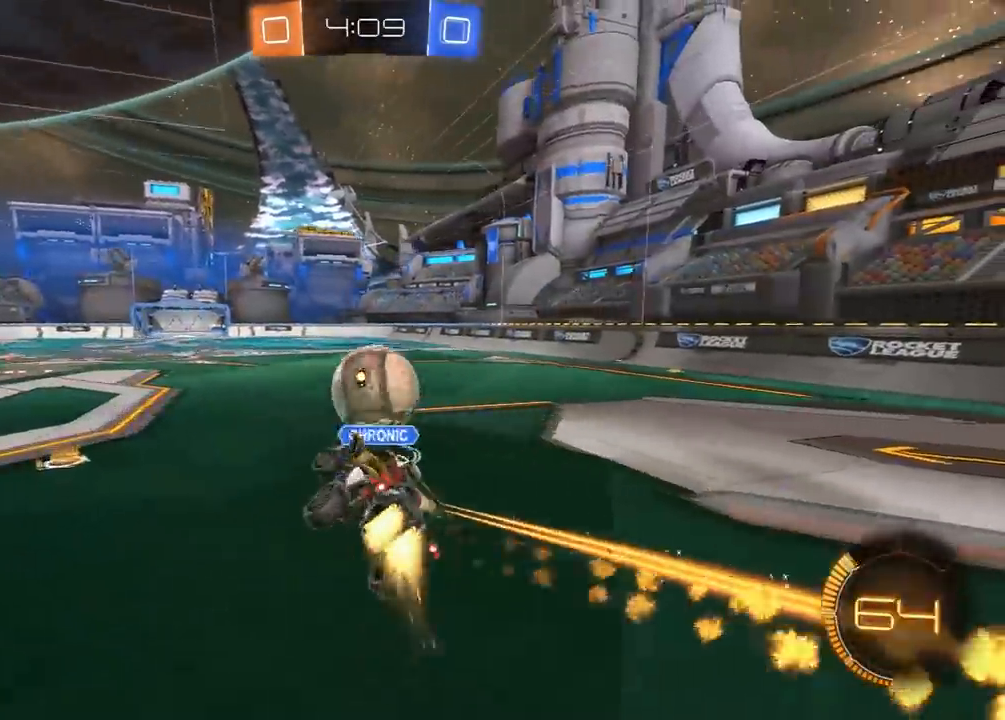
{"buttons": ["R1", "R2"], "left_stick": "right", "right_stick": "center", "events": [[167, "left_stick", "down"], [350, "left_stick", "center"], [433, "left_stick", "right"]]}
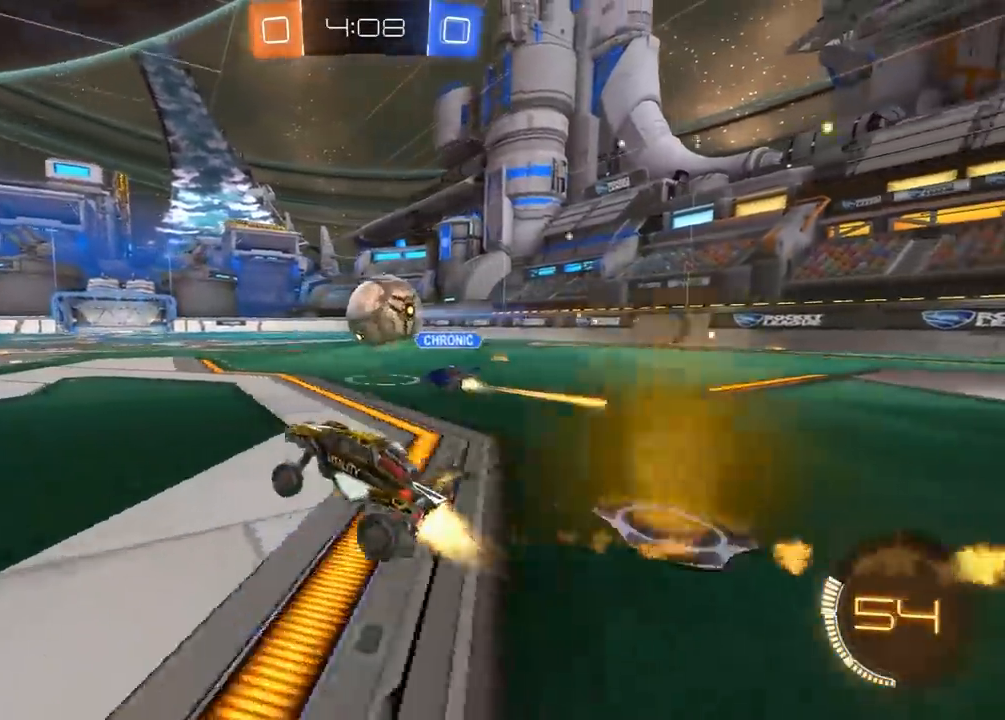
{"buttons": ["R2"], "left_stick": "center", "right_stick": "center", "events": [[133, "left_stick", "center"], [450, "R1", "up"]]}
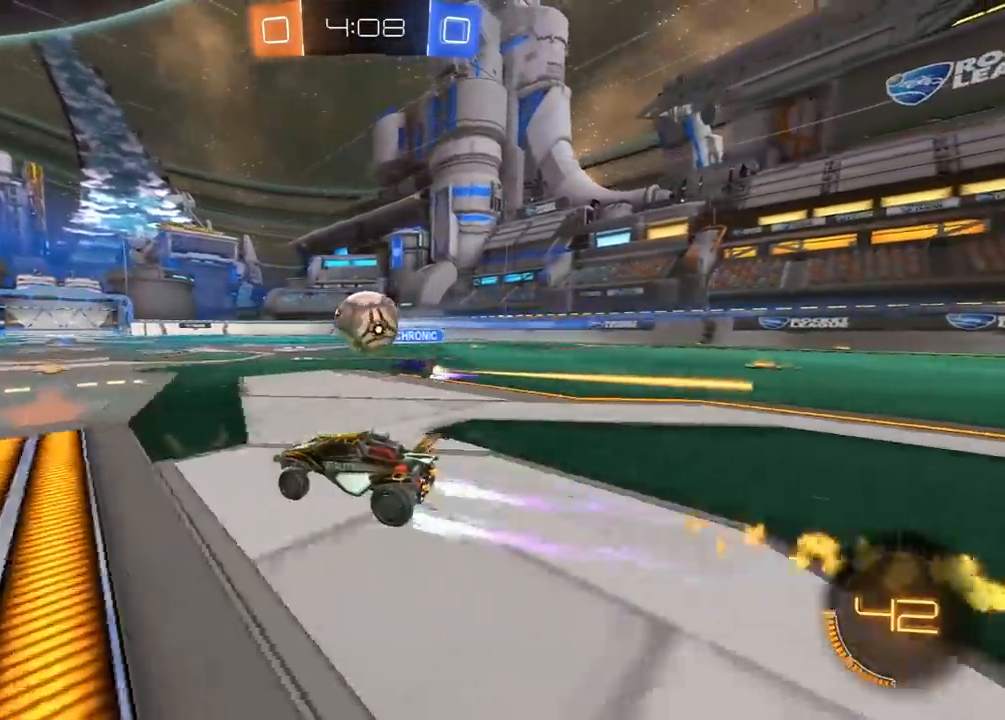
{"buttons": ["R2"], "left_stick": "left", "right_stick": "center", "events": [[483, "left_stick", "left"]]}
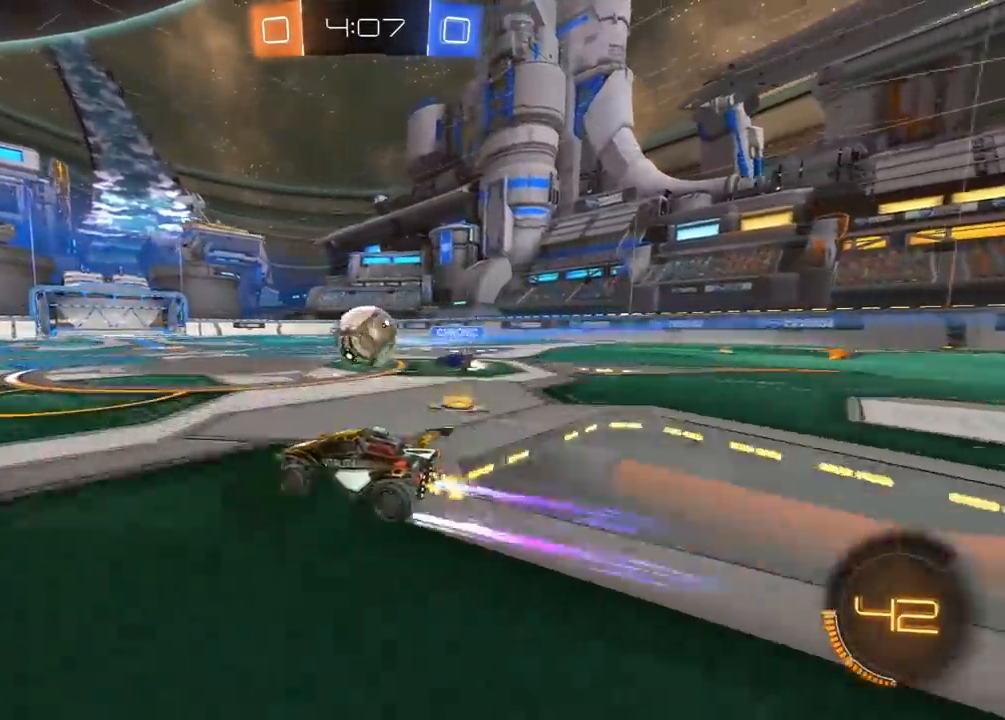
{"buttons": ["R1", "R2"], "left_stick": "left", "right_stick": "center", "events": [[150, "Y", "down"], [167, "L1", "down"], [167, "R1", "down"], [233, "L1", "up"], [283, "Y", "up"]]}
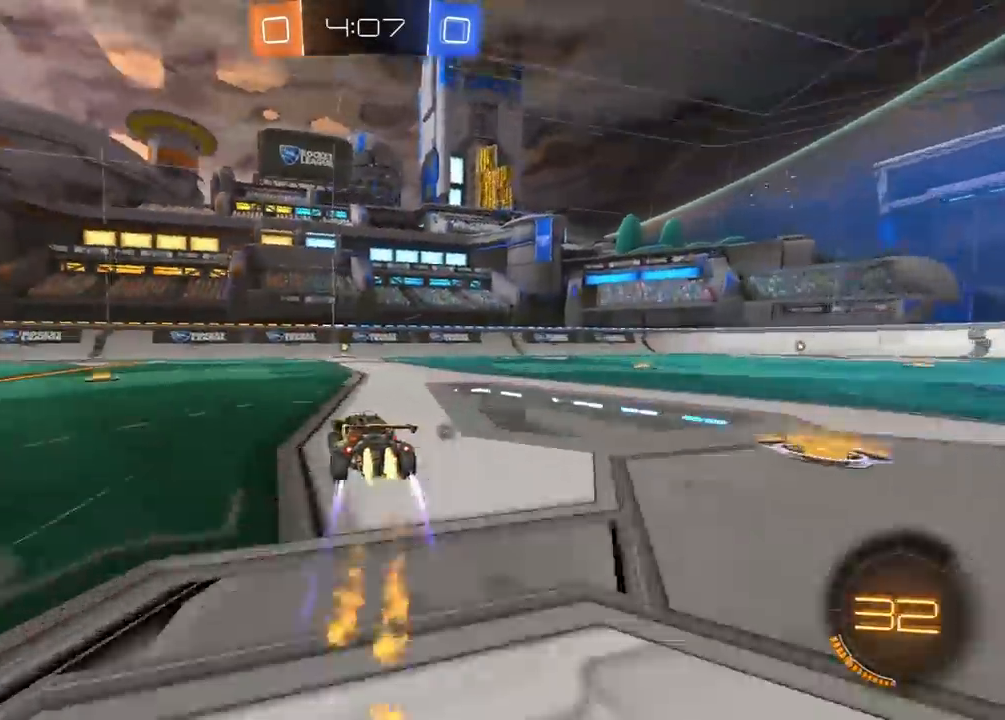
{"buttons": ["R2"], "left_stick": "center", "right_stick": "center", "events": [[17, "left_stick", "center"], [100, "Y", "down"], [200, "Y", "up"], [283, "left_stick", "right"], [383, "R1", "up"], [417, "left_stick", "center"]]}
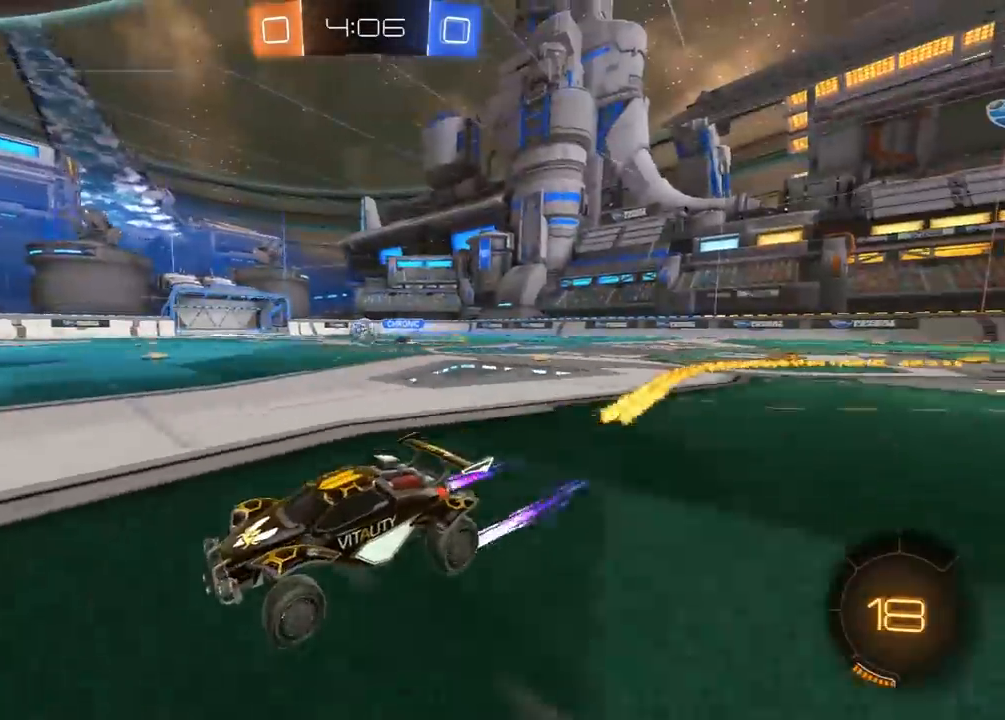
{"buttons": ["R1", "R2"], "left_stick": "right", "right_stick": "center", "events": [[100, "left_stick", "right"], [183, "left_stick", "center"], [317, "left_stick", "right"], [333, "L1", "down"], [467, "L1", "up"], [467, "R1", "down"]]}
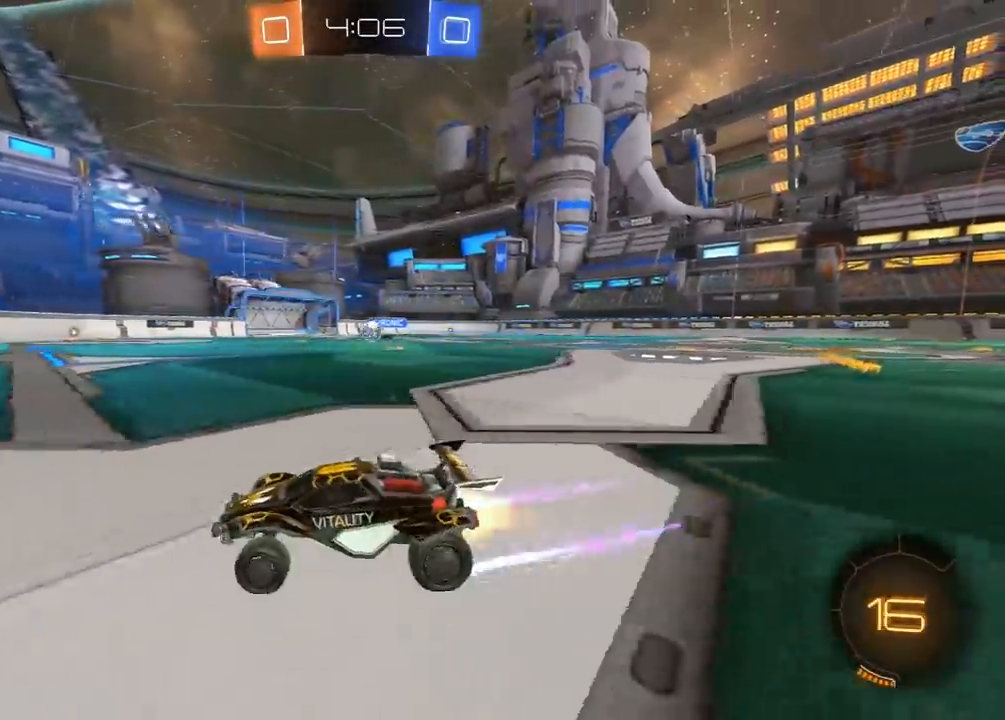
{"buttons": ["R2"], "left_stick": "center", "right_stick": "center", "events": [[117, "left_stick", "center"], [200, "R1", "up"], [233, "left_stick", "right"], [267, "R1", "down"], [350, "left_stick", "center"], [367, "R1", "up"], [400, "R1", "down"], [467, "R1", "up"]]}
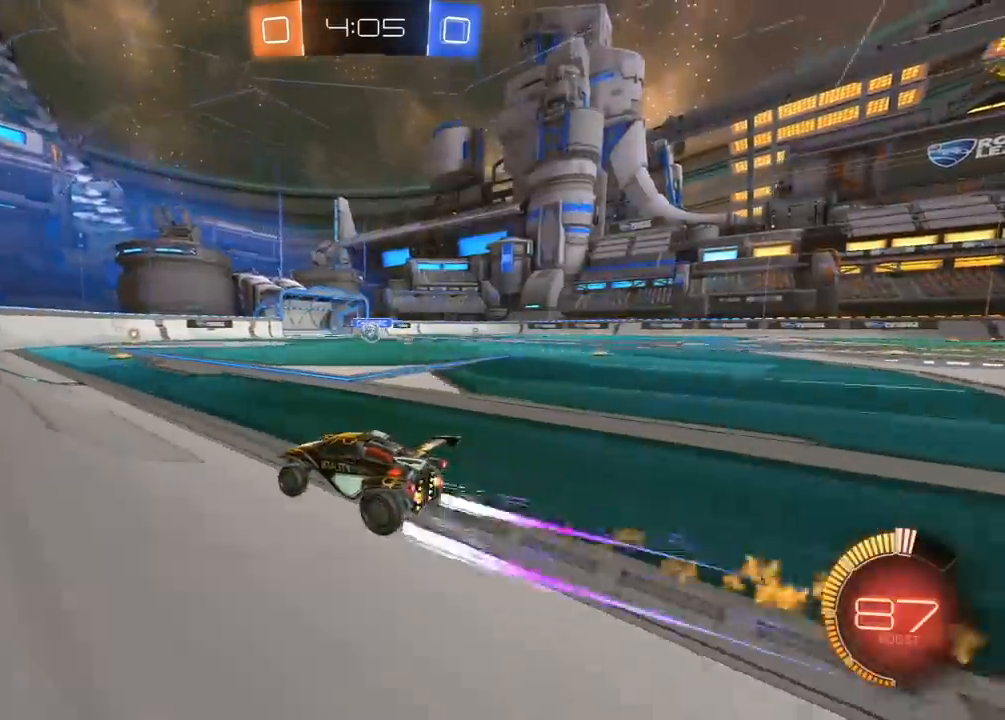
{"buttons": ["R2"], "left_stick": "left", "right_stick": "center", "events": [[150, "left_stick", "left"], [217, "L2", "down"], [233, "R2", "up"], [350, "L2", "up"], [433, "R2", "down"]]}
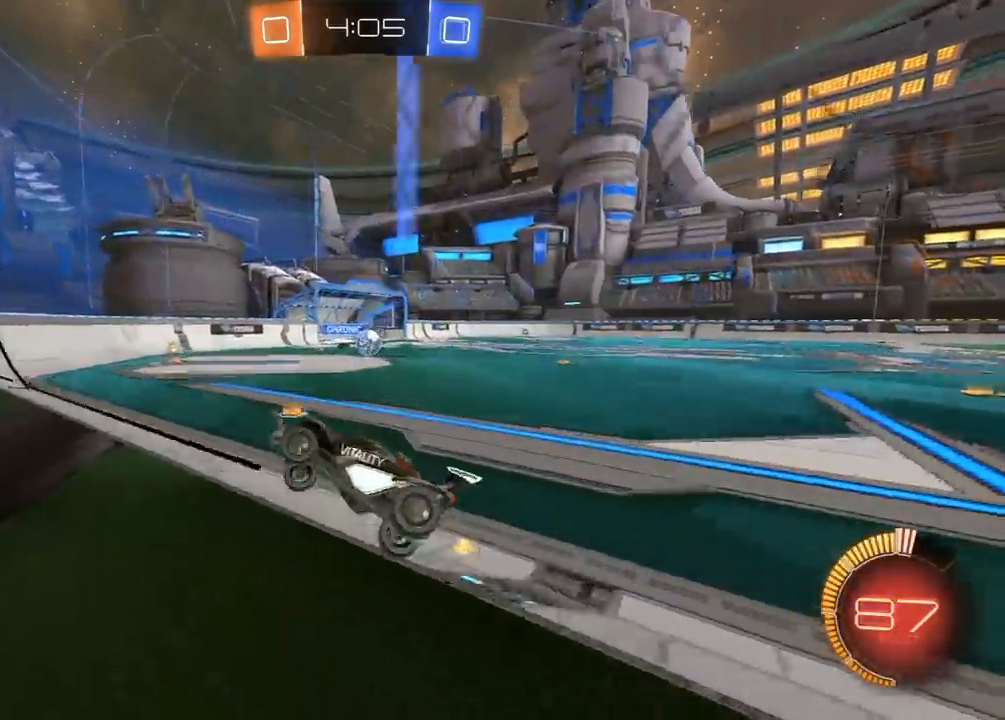
{"buttons": ["R2"], "left_stick": "right", "right_stick": "center", "events": [[17, "left_stick", "center"], [67, "L1", "down"], [67, "left_stick", "right"], [300, "L1", "up"]]}
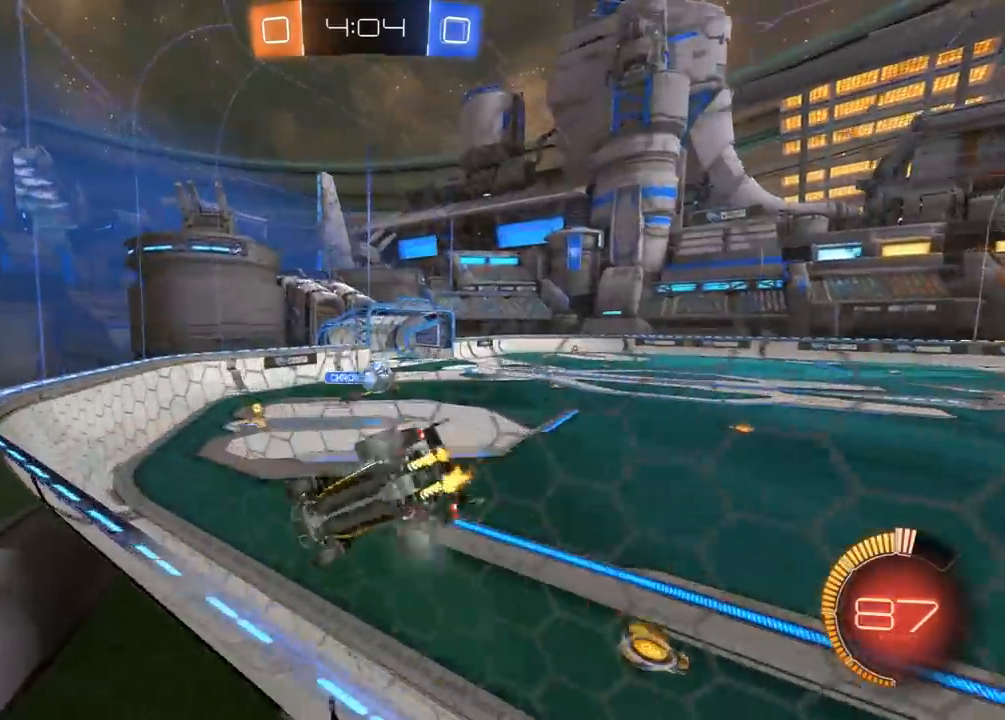
{"buttons": ["L2"], "left_stick": "down-left", "right_stick": "center", "events": [[50, "L2", "down"], [67, "R2", "up"], [183, "R2", "down"], [200, "L2", "up"], [283, "L2", "down"], [283, "R2", "up"], [483, "left_stick", "down-left"]]}
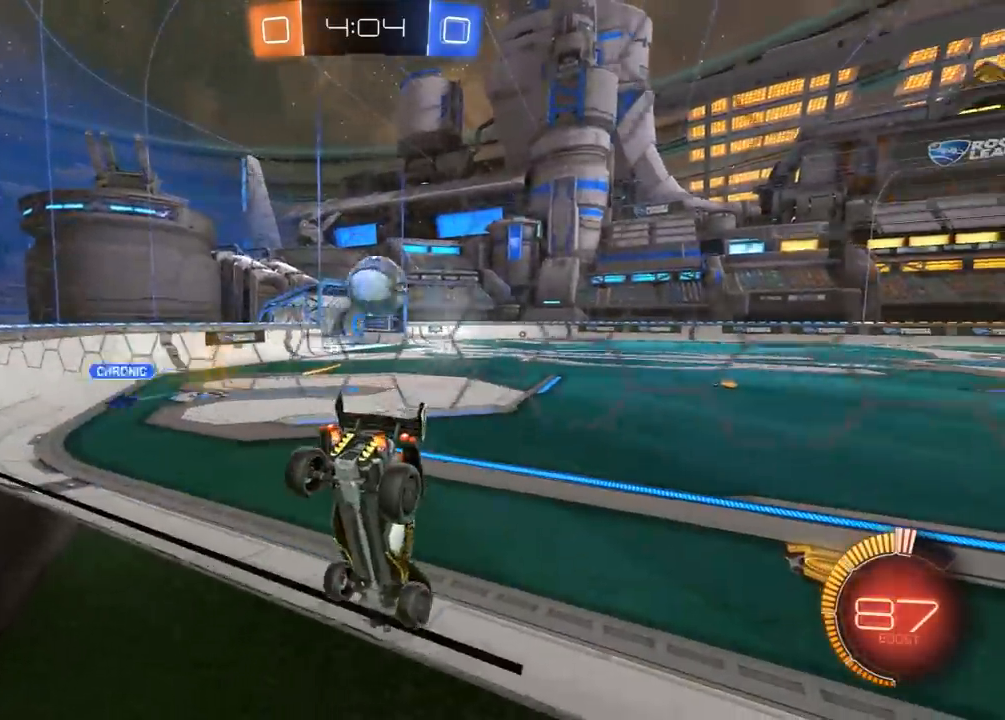
{"buttons": ["R2"], "left_stick": "right", "right_stick": "center", "events": [[250, "R2", "down"], [250, "left_stick", "right"], [283, "L2", "up"]]}
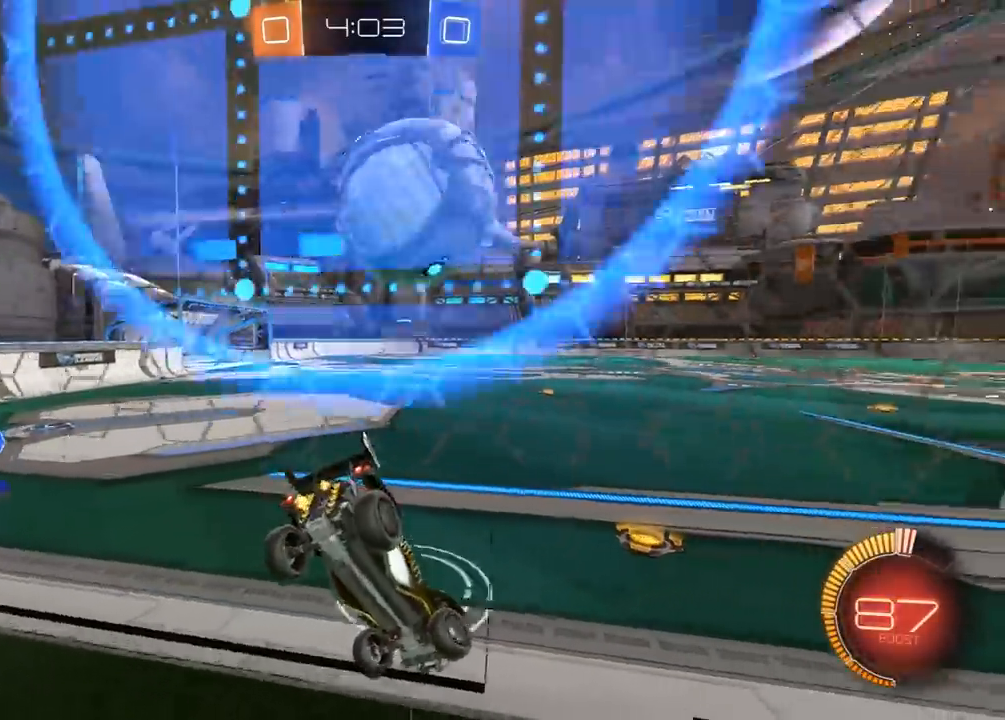
{"buttons": ["R1", "R2"], "left_stick": "left", "right_stick": "center", "events": [[33, "R1", "down"], [217, "left_stick", "center"], [300, "left_stick", "left"]]}
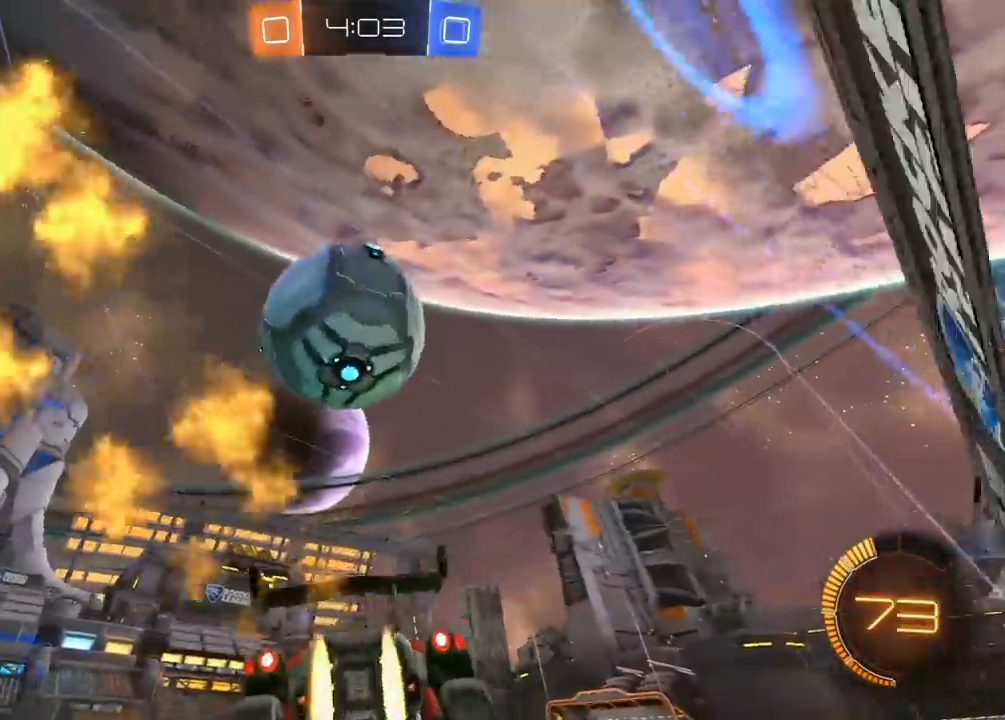
{"buttons": ["Y", "L1", "R1", "R2", "L3"], "left_stick": "up-left", "right_stick": "center", "events": [[17, "R1", "up"], [33, "left_stick", "down-right"], [100, "A", "down"], [133, "R1", "down"], [217, "A", "up"], [217, "left_stick", "up-left"], [233, "L1", "down"], [250, "L3", "down"], [283, "A", "down"], [300, "X", "down"], [317, "Y", "down"], [333, "A", "up"], [333, "B", "down"], [350, "X", "up"], [367, "B", "up"], [400, "Y", "up"], [483, "Y", "down"]]}
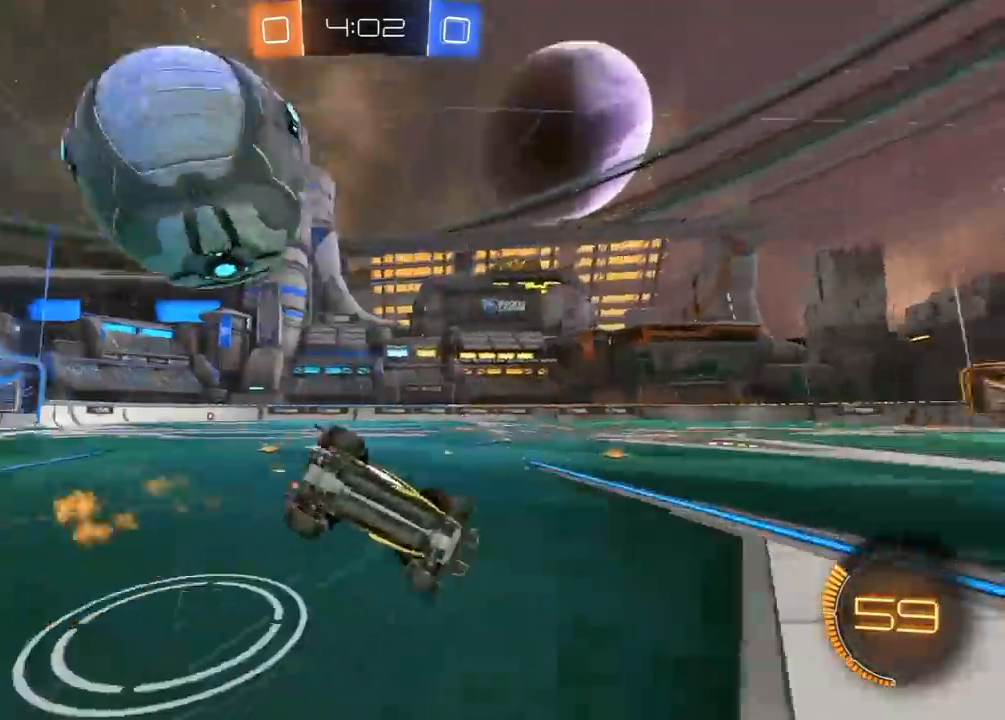
{"buttons": ["R2"], "left_stick": "center", "right_stick": "center", "events": [[17, "R1", "up"], [50, "L3", "up"], [67, "Y", "up"], [217, "right_stick", "down-left"], [283, "right_stick", "center"], [333, "L1", "up"], [367, "left_stick", "center"]]}
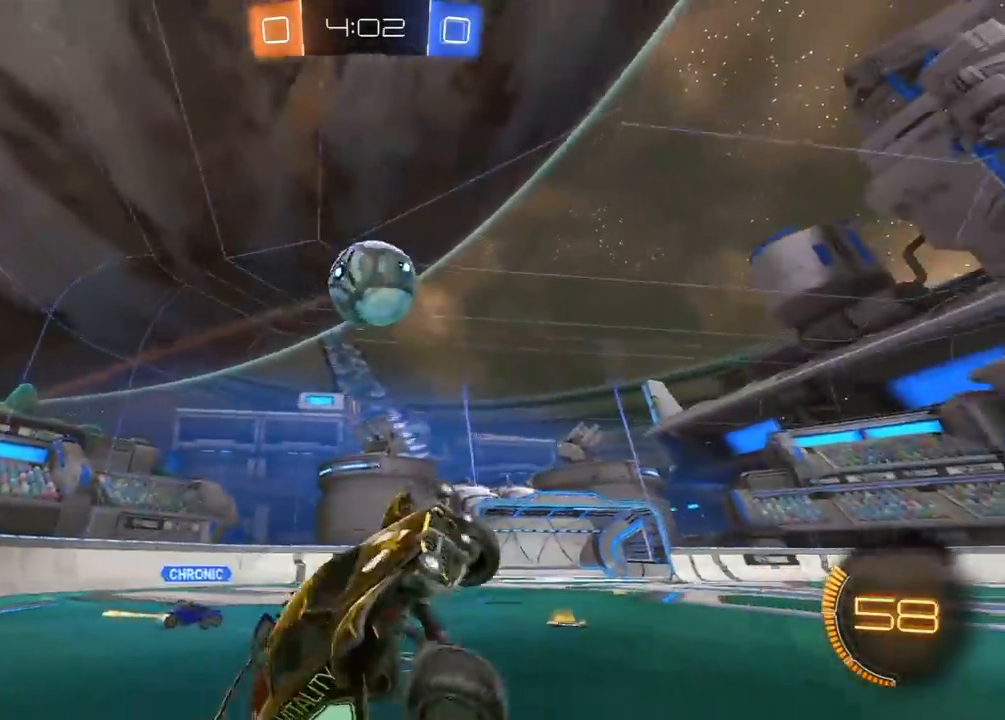
{"buttons": ["R1", "R2"], "left_stick": "left", "right_stick": "center", "events": [[33, "left_stick", "left"], [83, "left_stick", "up-left"], [233, "left_stick", "left"], [333, "L1", "down"], [433, "L1", "up"], [500, "R1", "down"]]}
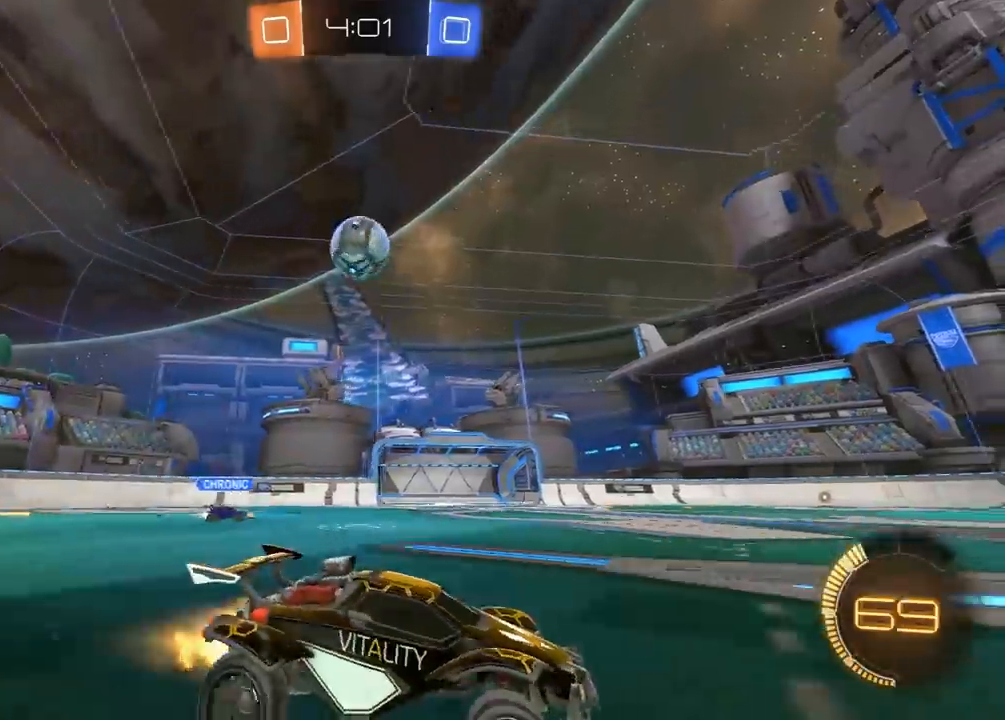
{"buttons": ["L1"], "left_stick": "right", "right_stick": "center", "events": [[217, "R1", "up"], [450, "R2", "up"], [467, "left_stick", "right"], [483, "L1", "down"]]}
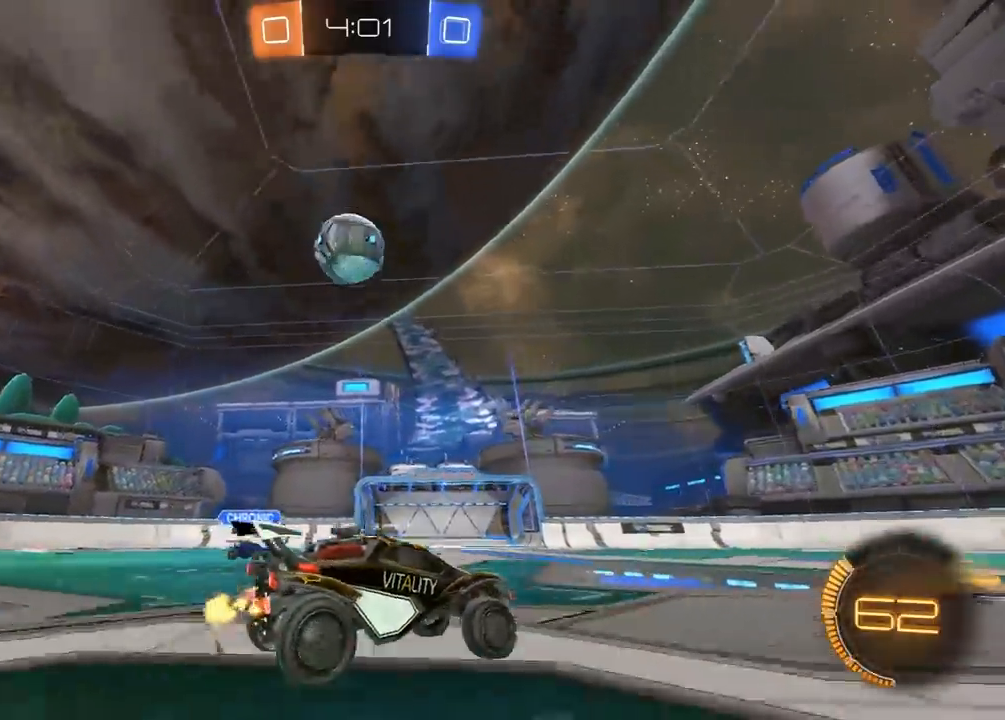
{"buttons": ["R1", "R2"], "left_stick": "center", "right_stick": "center", "events": [[200, "L1", "up"], [250, "R2", "down"], [350, "R1", "down"], [483, "left_stick", "center"]]}